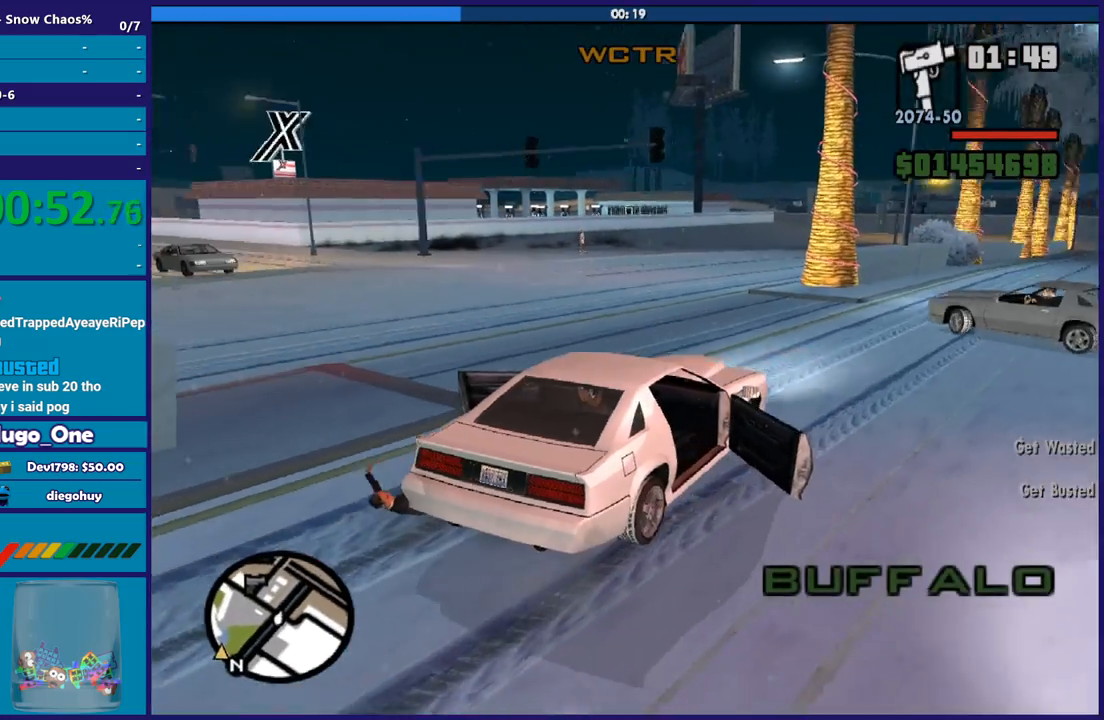
Gameplay with a controller (Xbox layout); each line is a JSON object with the inputs held at the frame after it. "events" lists button and stick changes between this image and that frame as [ms after this image, input, new state], when the widget could be followed in between.
{"buttons": ["R2"], "left_stick": "left", "right_stick": "left", "events": [[100, "right_stick", "left"]]}
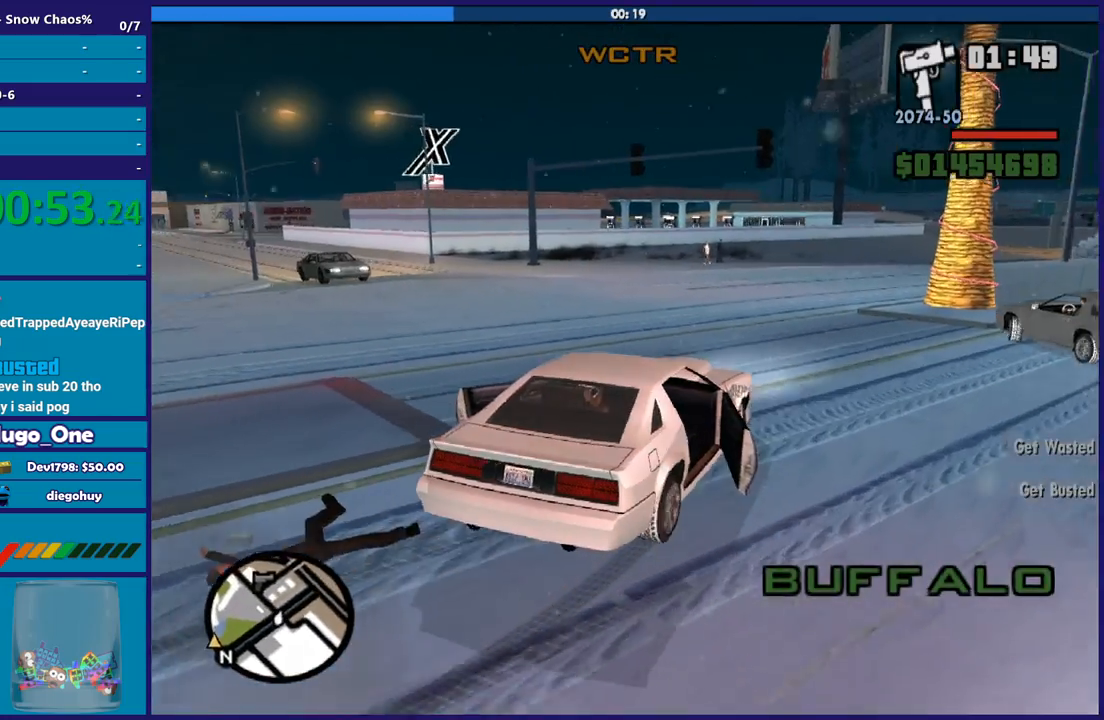
{"buttons": ["R2"], "left_stick": "left", "right_stick": "left", "events": []}
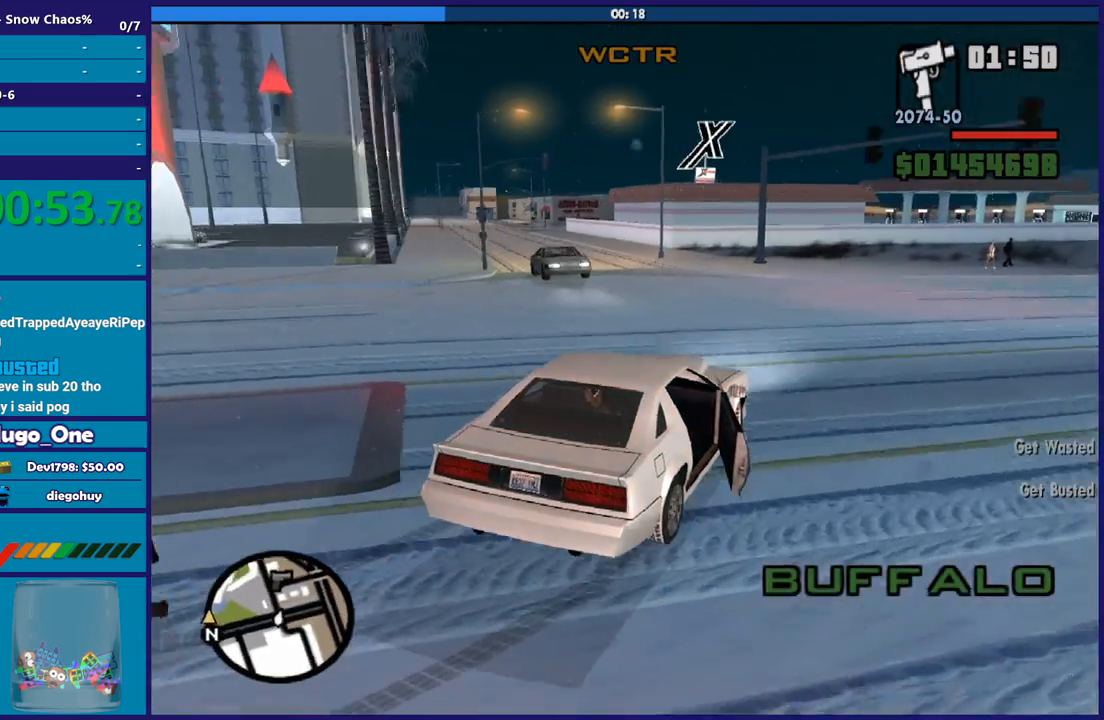
{"buttons": [], "left_stick": "left", "right_stick": "left", "events": [[234, "R2", "up"]]}
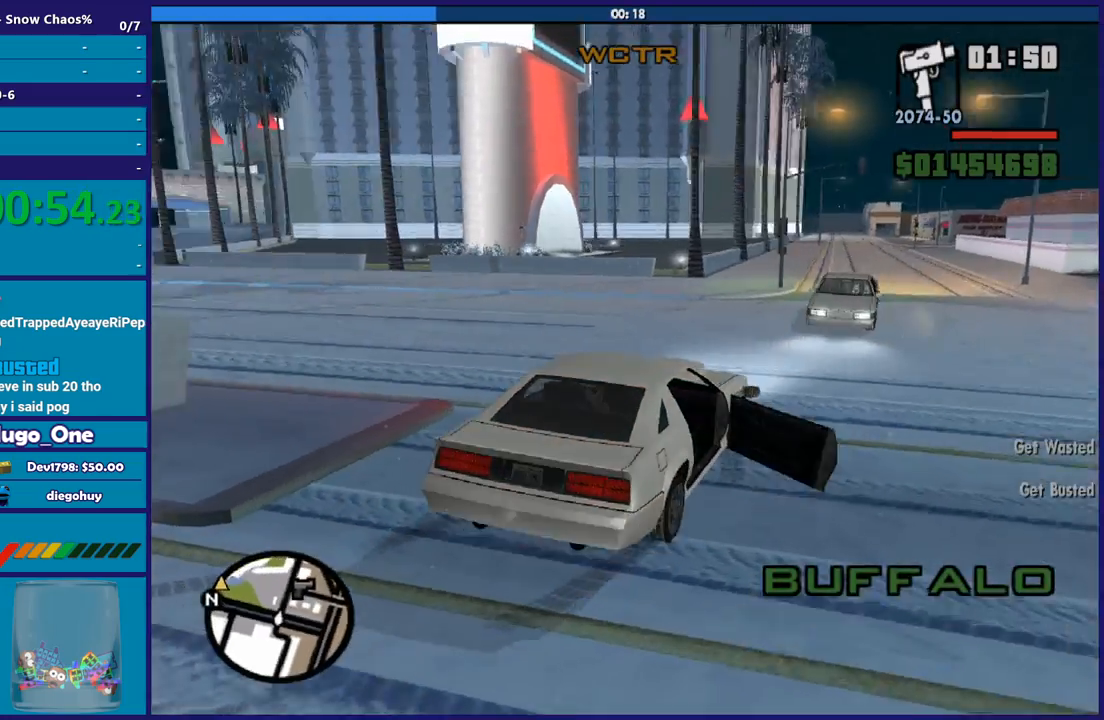
{"buttons": [], "left_stick": "left", "right_stick": "left", "events": [[100, "R2", "down"], [400, "R2", "up"]]}
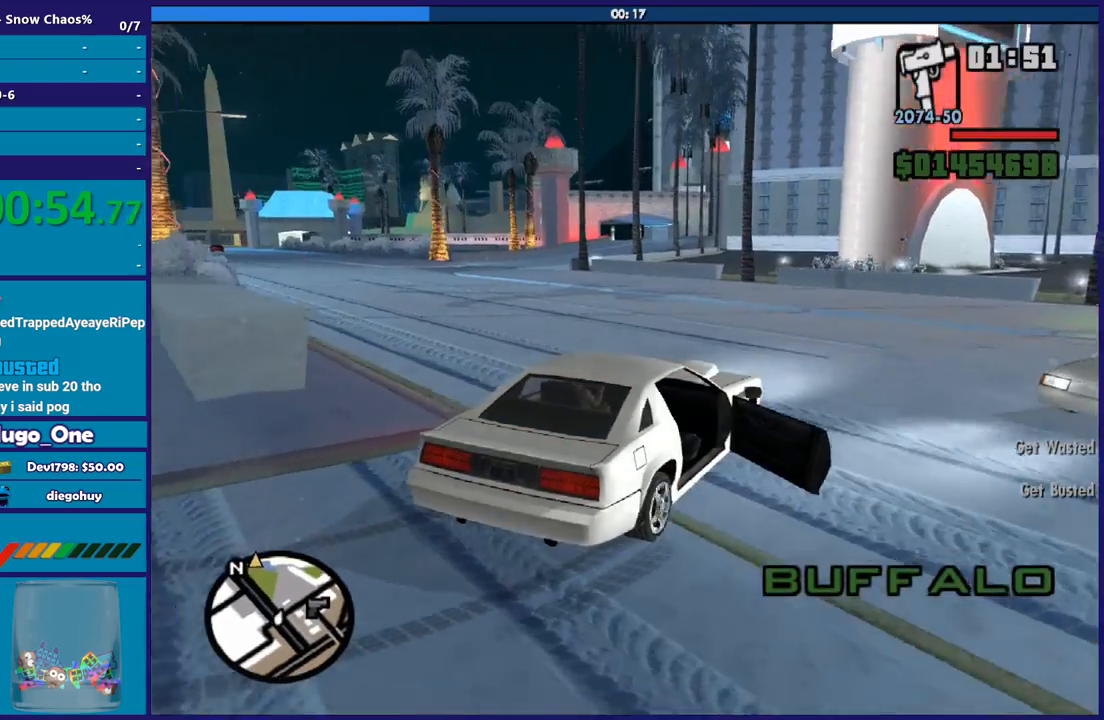
{"buttons": [], "left_stick": "left", "right_stick": "left", "events": [[100, "R2", "down"], [401, "left_stick", "center"], [467, "R2", "up"], [467, "left_stick", "left"]]}
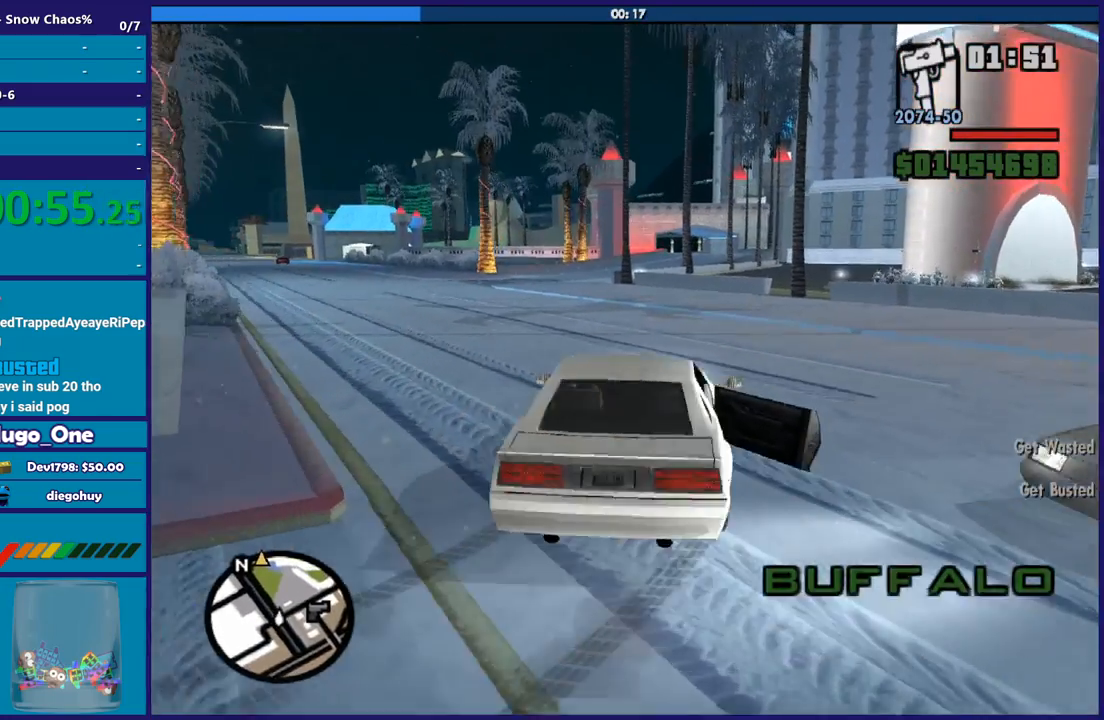
{"buttons": ["R2"], "left_stick": "down-right", "right_stick": "left", "events": [[167, "R2", "down"], [367, "left_stick", "down-right"]]}
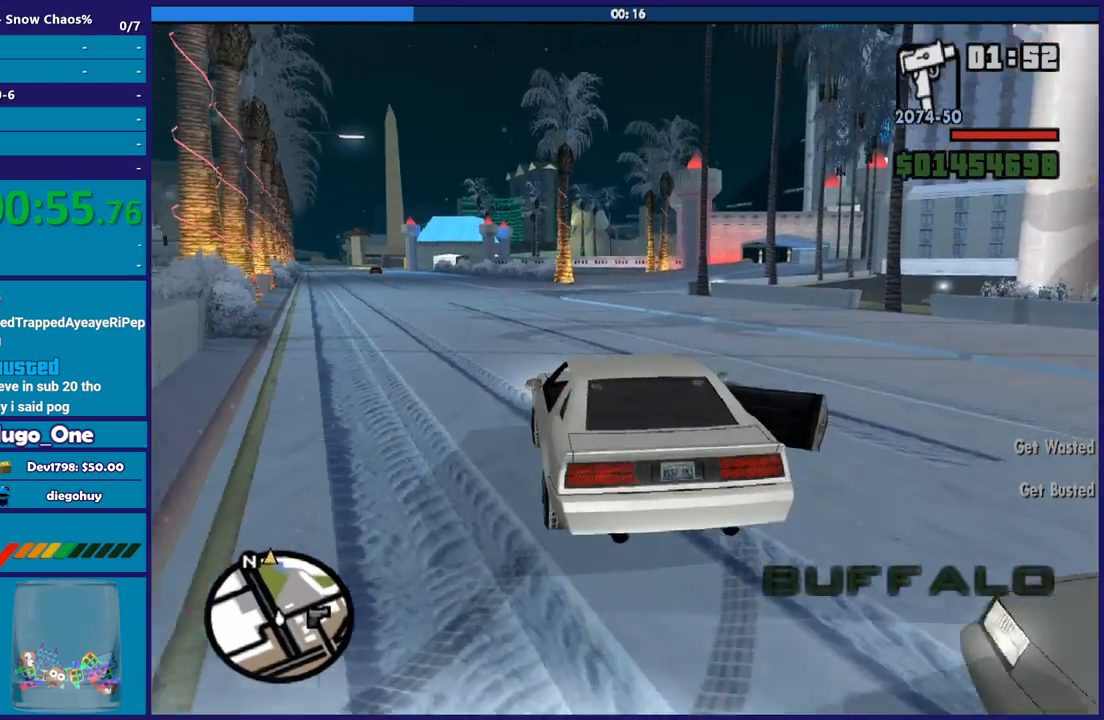
{"buttons": ["R2"], "left_stick": "down-right", "right_stick": "left", "events": [[167, "left_stick", "left"], [334, "left_stick", "down-right"]]}
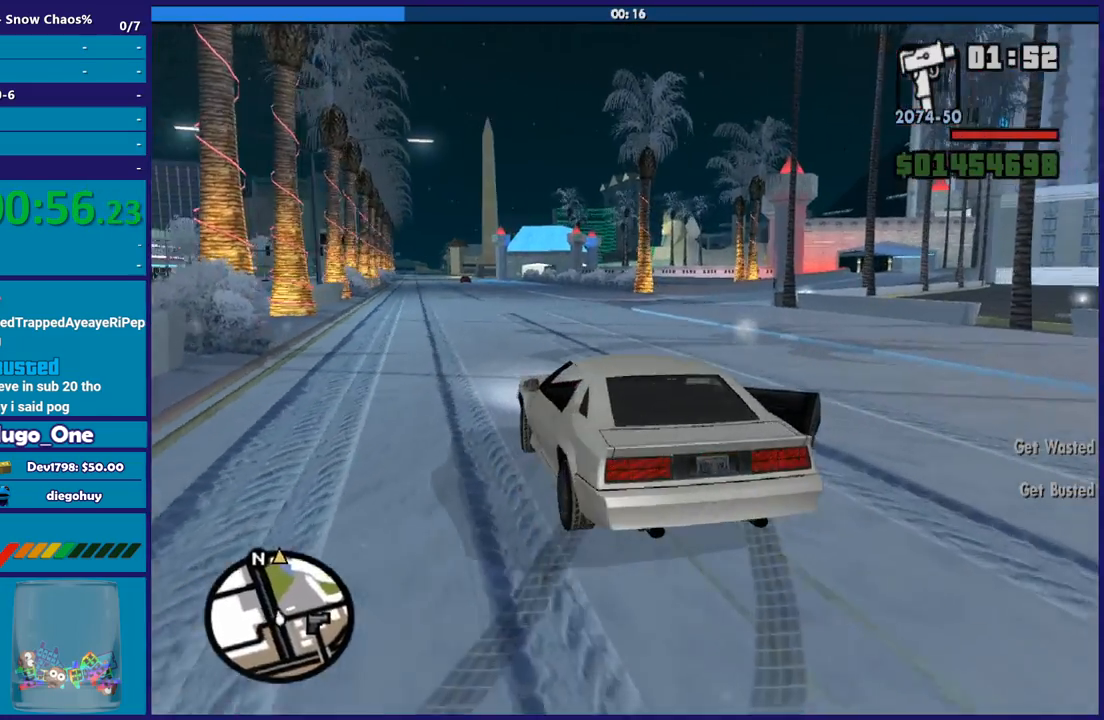
{"buttons": ["R2"], "left_stick": "down-right", "right_stick": "center", "events": [[100, "right_stick", "down-left"], [200, "left_stick", "center"], [267, "left_stick", "down-right"], [300, "right_stick", "center"]]}
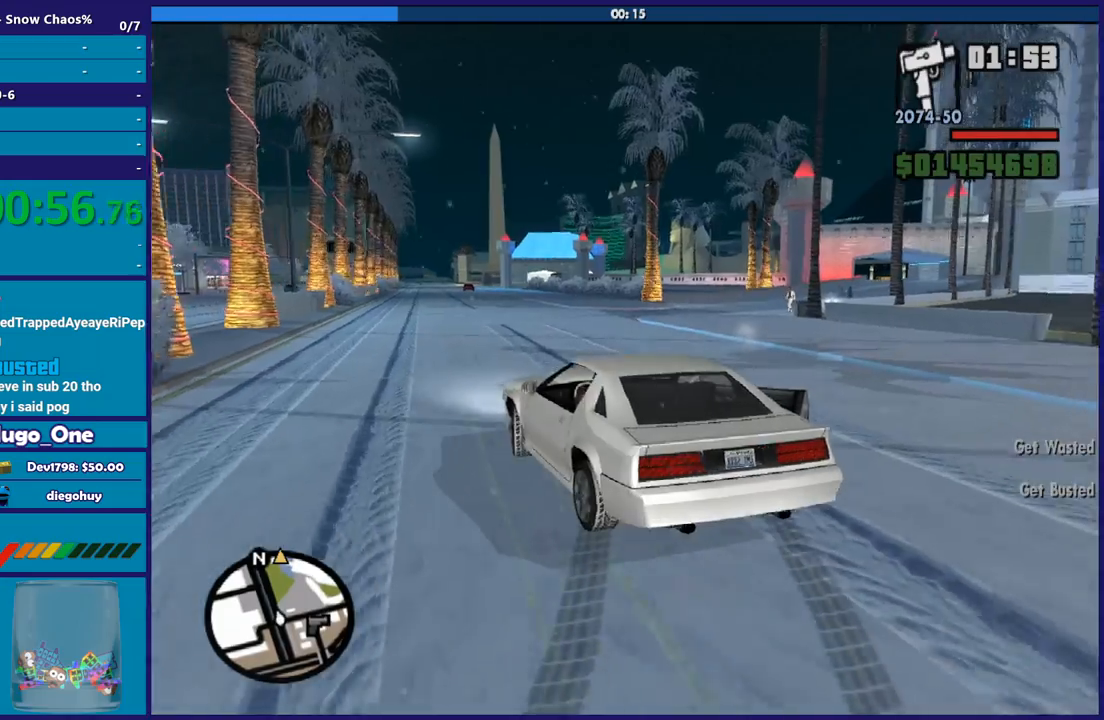
{"buttons": ["R2"], "left_stick": "center", "right_stick": "down-left", "events": [[200, "left_stick", "center"], [200, "right_stick", "down-left"], [434, "left_stick", "down-right"], [501, "left_stick", "center"]]}
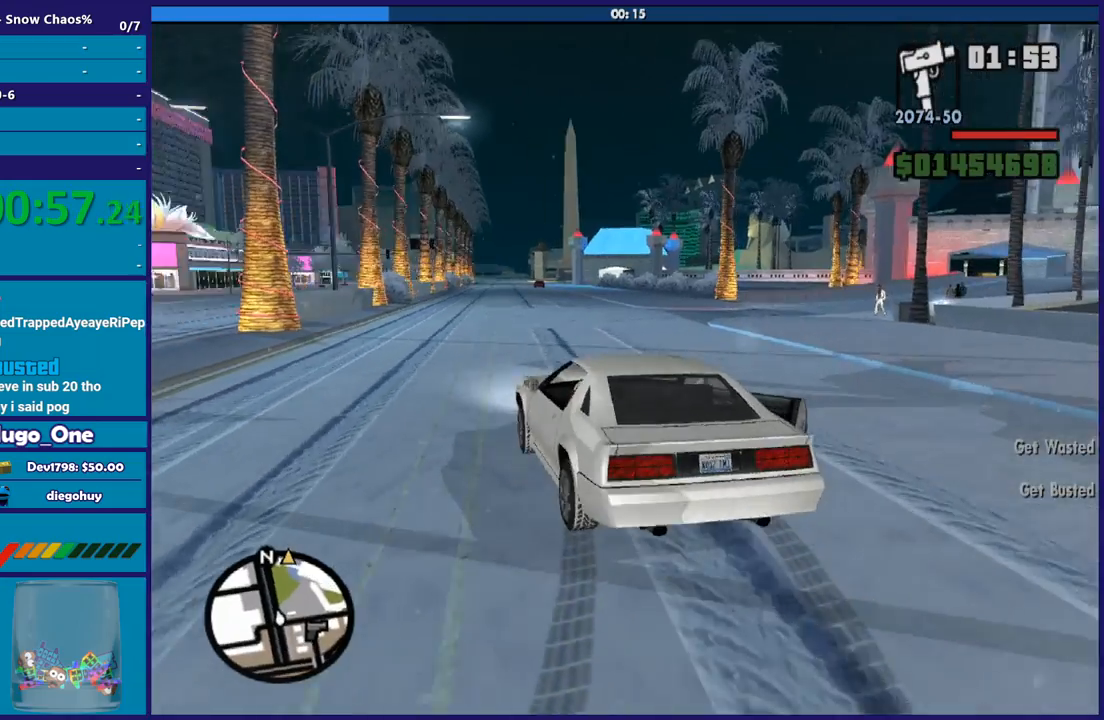
{"buttons": ["R2"], "left_stick": "center", "right_stick": "center", "events": [[67, "right_stick", "center"], [233, "left_stick", "down-right"], [467, "left_stick", "center"]]}
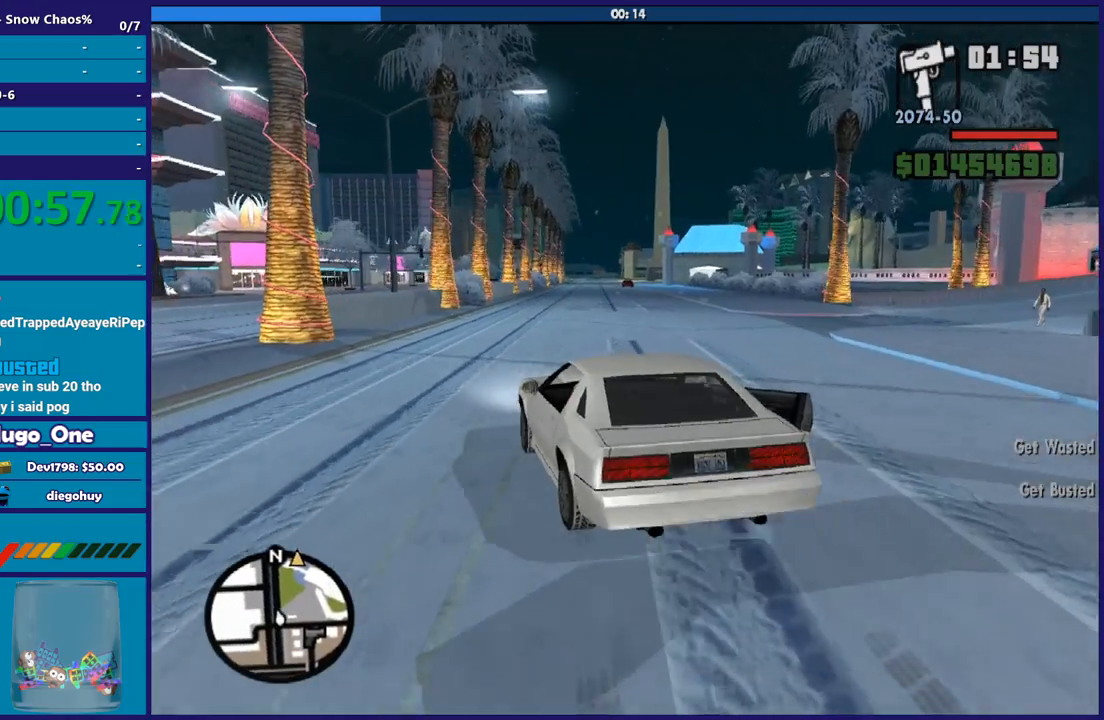
{"buttons": ["R2"], "left_stick": "down-right", "right_stick": "center", "events": [[100, "left_stick", "down-right"], [134, "right_stick", "down-left"], [301, "right_stick", "center"]]}
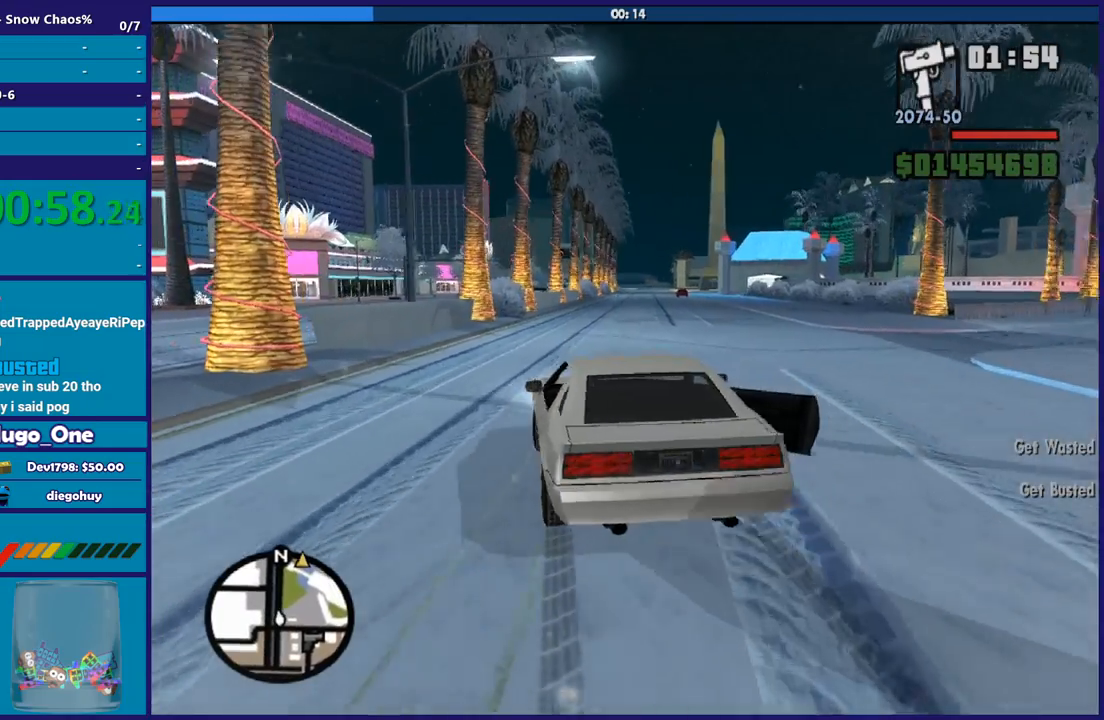
{"buttons": ["R2"], "left_stick": "up-left", "right_stick": "down-right", "events": [[200, "left_stick", "center"], [333, "left_stick", "right"], [400, "right_stick", "down-right"], [434, "left_stick", "up-left"]]}
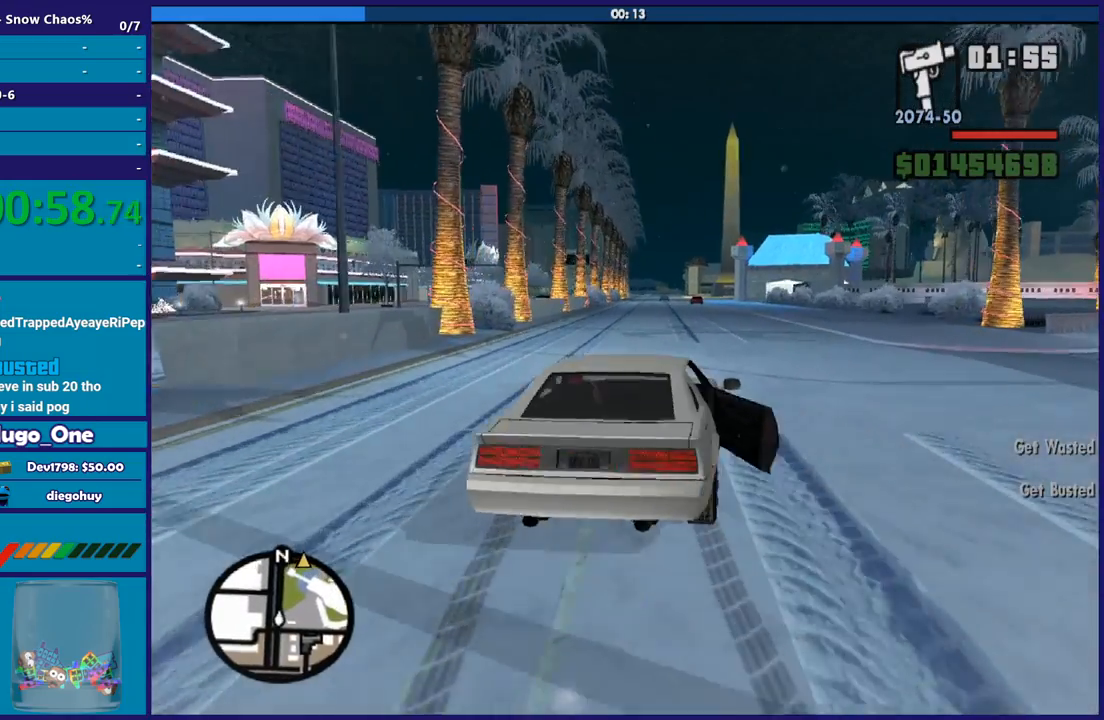
{"buttons": ["R2"], "left_stick": "left", "right_stick": "center", "events": [[167, "left_stick", "center"], [301, "right_stick", "center"], [367, "left_stick", "left"]]}
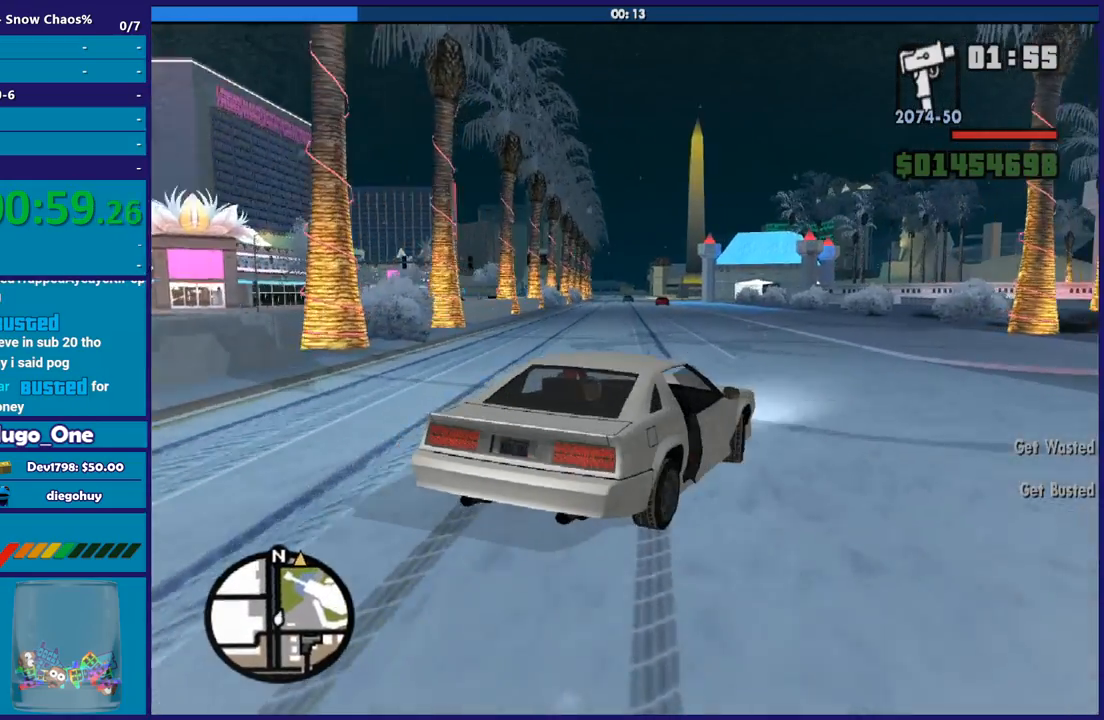
{"buttons": ["R2"], "left_stick": "left", "right_stick": "center", "events": [[200, "right_stick", "down"], [434, "right_stick", "center"]]}
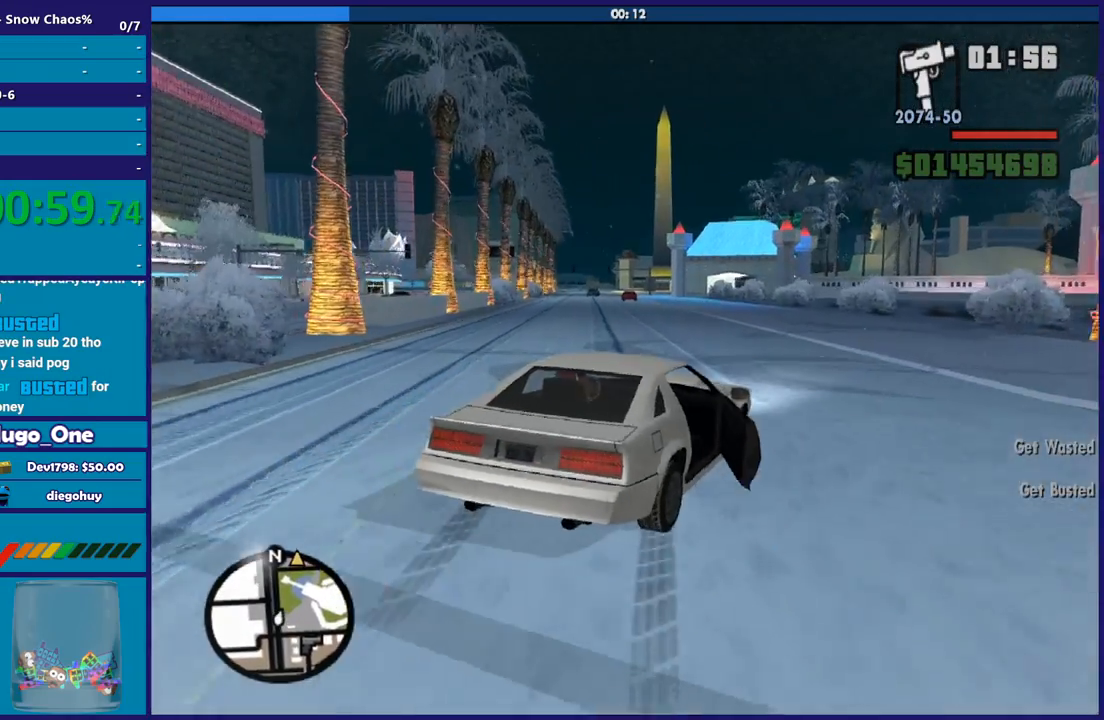
{"buttons": ["R2"], "left_stick": "center", "right_stick": "down-left", "events": [[234, "left_stick", "down-right"], [267, "right_stick", "down-left"], [434, "left_stick", "center"]]}
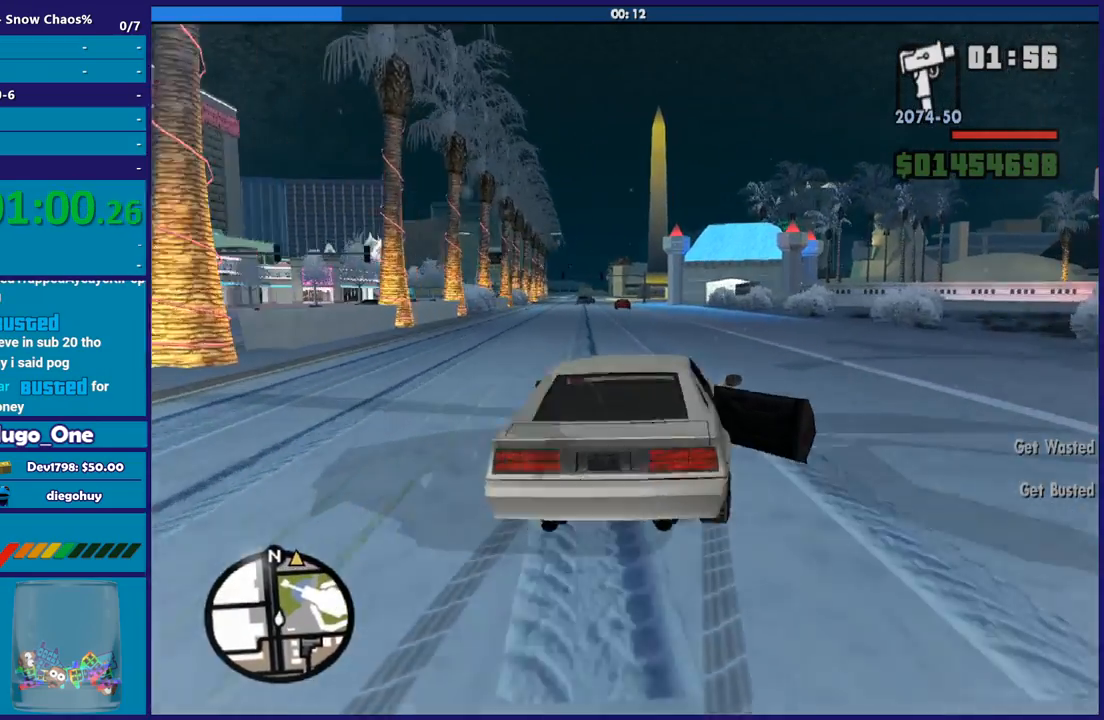
{"buttons": ["R2"], "left_stick": "center", "right_stick": "down", "events": [[134, "left_stick", "down-right"], [234, "right_stick", "down"], [334, "left_stick", "left"], [501, "left_stick", "center"]]}
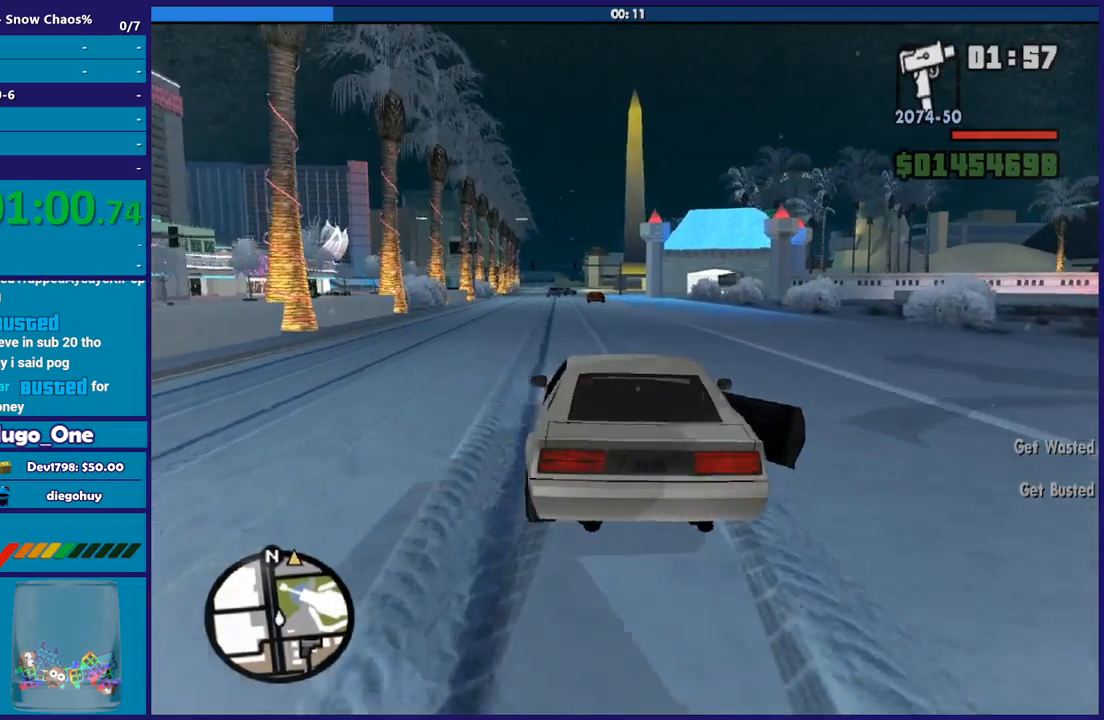
{"buttons": ["R2"], "left_stick": "right", "right_stick": "down-left"}
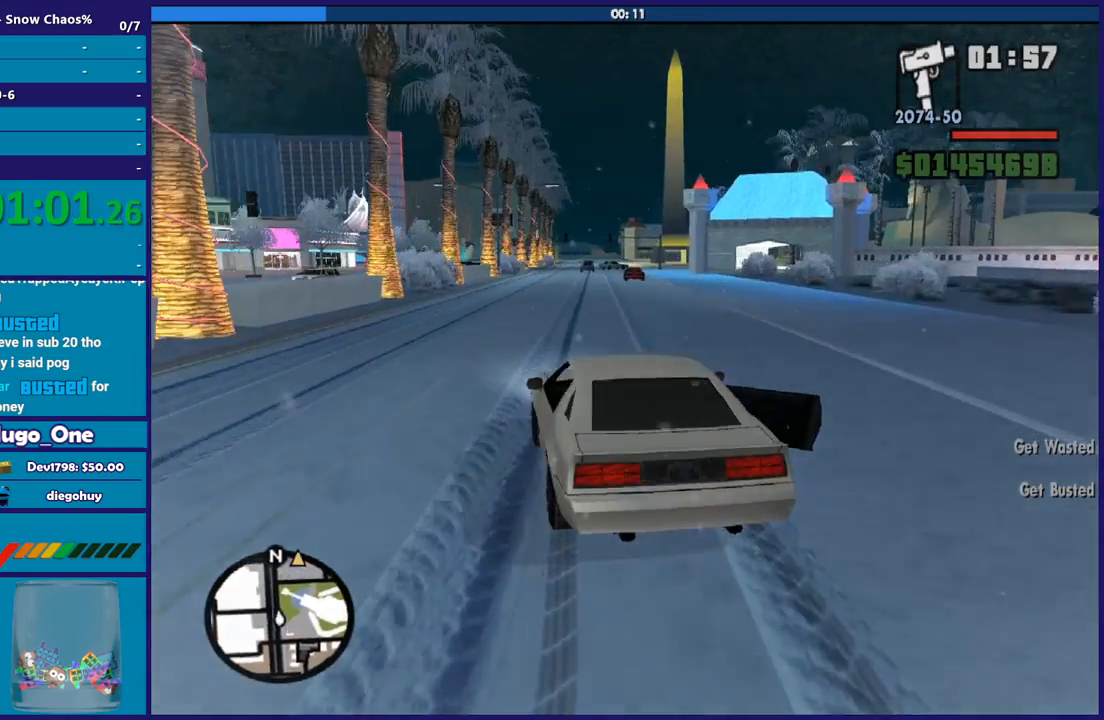
{"buttons": ["R2"], "left_stick": "right", "right_stick": "center"}
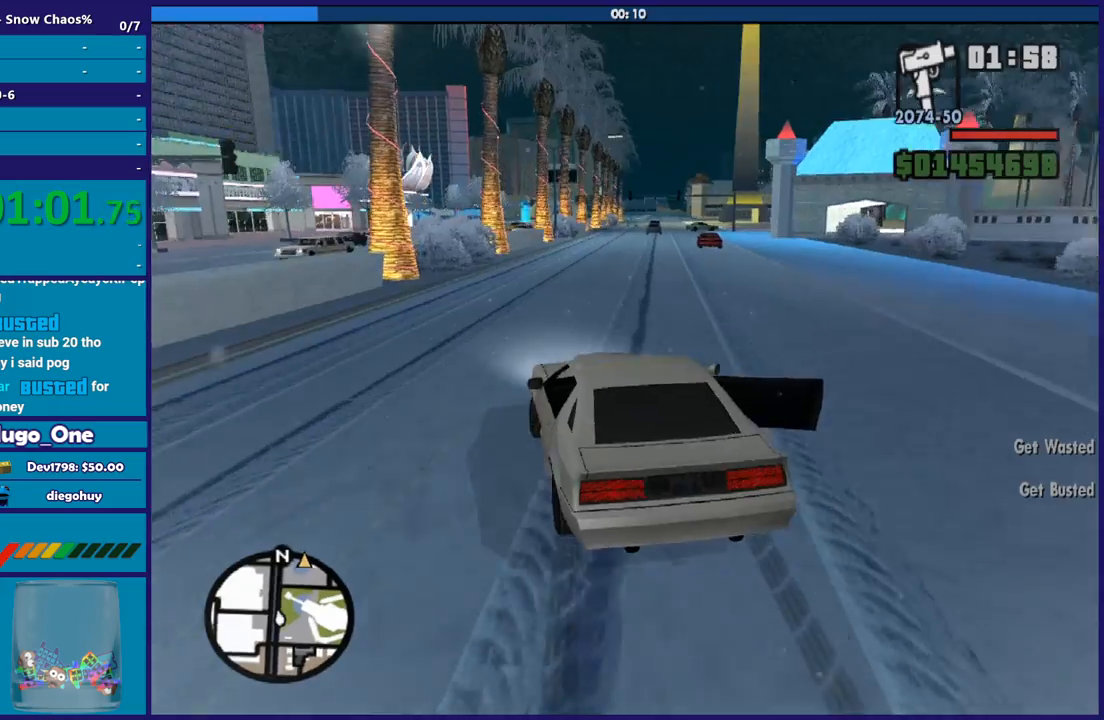
{"buttons": ["R2"], "left_stick": "left", "right_stick": "center", "events": [[100, "R2", "up"], [100, "right_stick", "down"], [367, "R2", "down"], [367, "right_stick", "center"], [400, "left_stick", "left"]]}
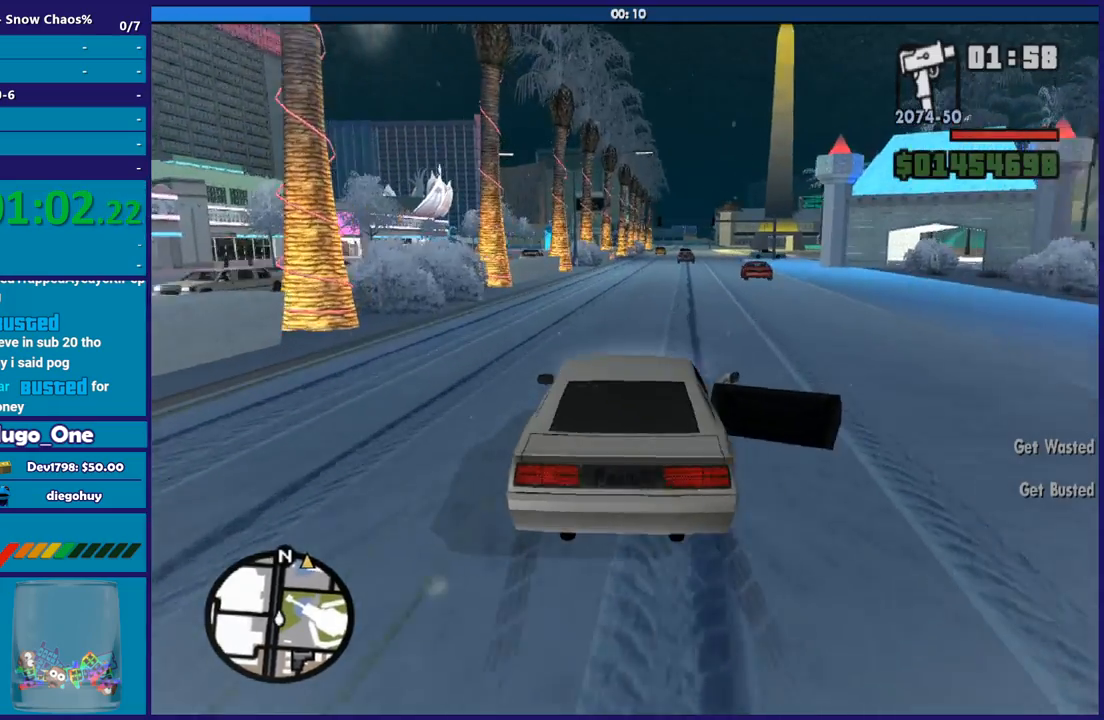
{"buttons": ["R2"], "left_stick": "down-right", "right_stick": "center", "events": [[101, "left_stick", "center"], [201, "left_stick", "left"], [367, "left_stick", "right"], [468, "left_stick", "down-right"]]}
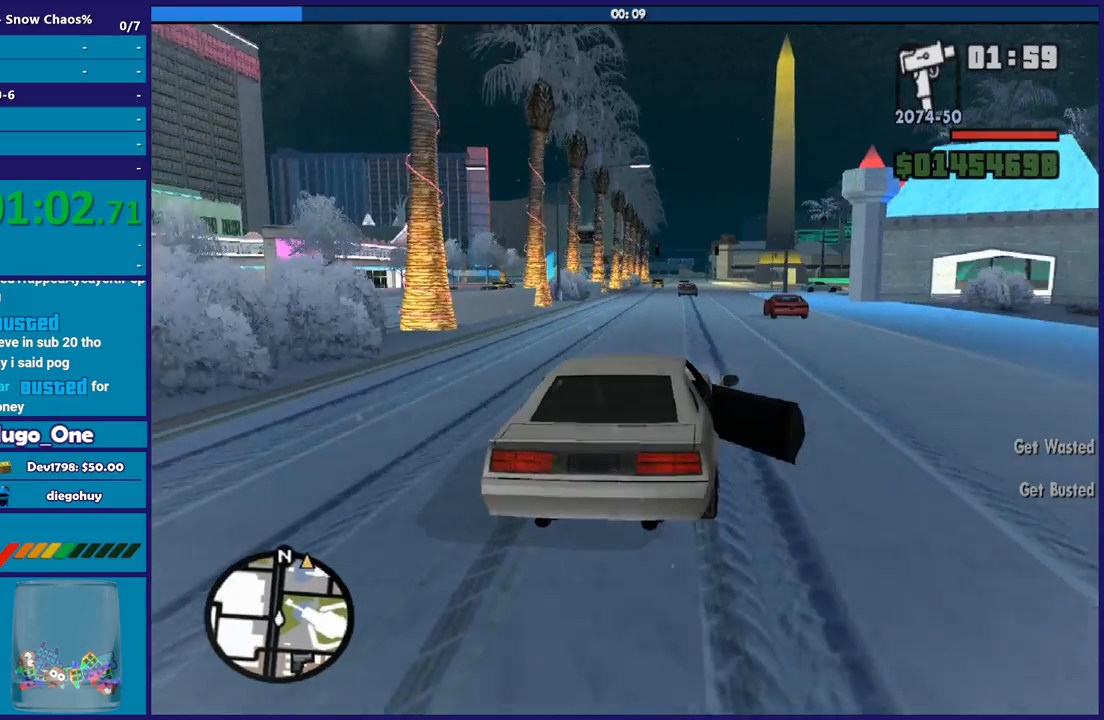
{"buttons": ["R2"], "left_stick": "center", "right_stick": "down-left", "events": [[33, "left_stick", "left"], [200, "left_stick", "center"], [200, "right_stick", "down-left"], [334, "left_stick", "left"], [334, "right_stick", "up-right"], [500, "left_stick", "center"], [500, "right_stick", "down-left"]]}